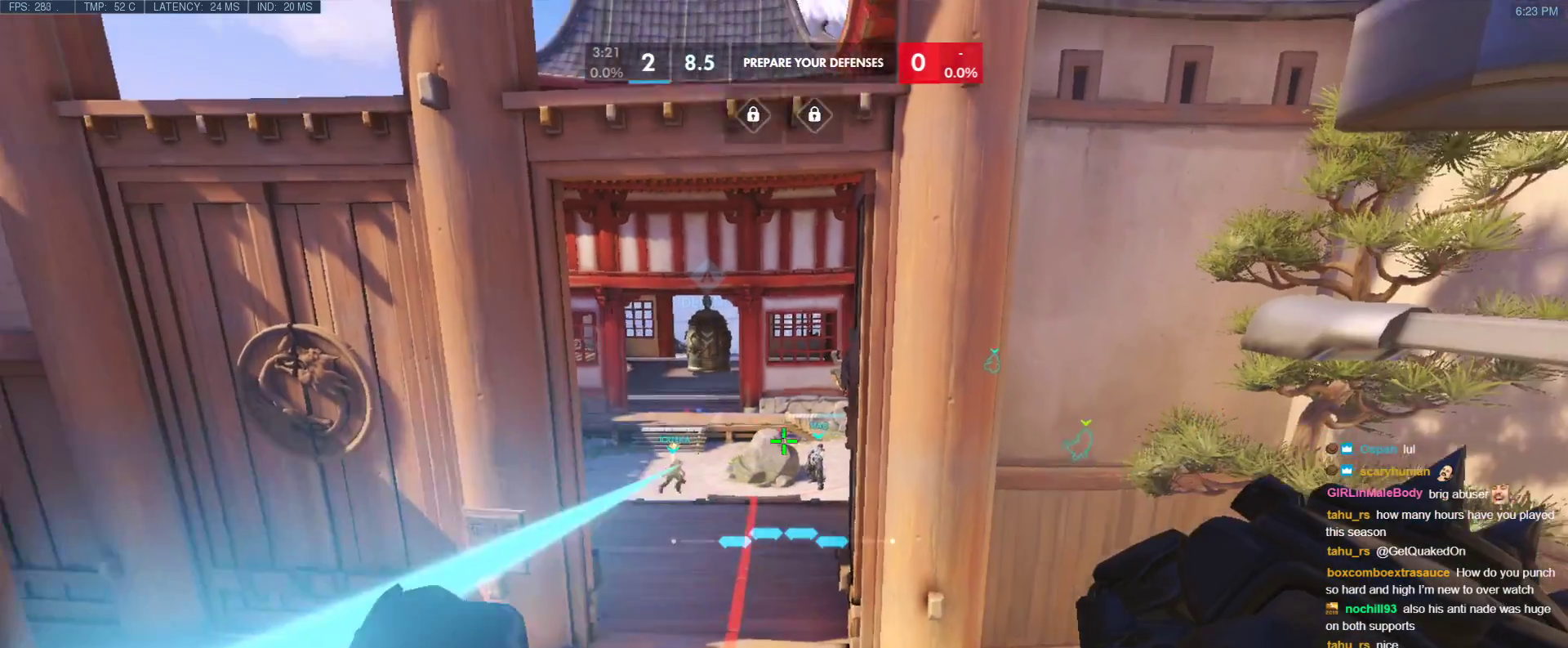
Gameplay with keyboard; each line is a JSON object with the keys held at the frame after it. "events" lists presses ("down") and releases ("up") of "1", "2", "3", "4", "5", "a", "alt", "b", "c", "caps_lock", "ctrl", "d", "e", "f", "g", "n", "q", "r", "s", "shift", "space", "t", "tab", "v", "w", "x" and "z" between this image and that frame as [ms after this image, input, new state], when the widget could be followed in between. No other keys are recorded. Mouse input is not recorded.
{"keys": ["w"], "events": [[483, "w", "down"]]}
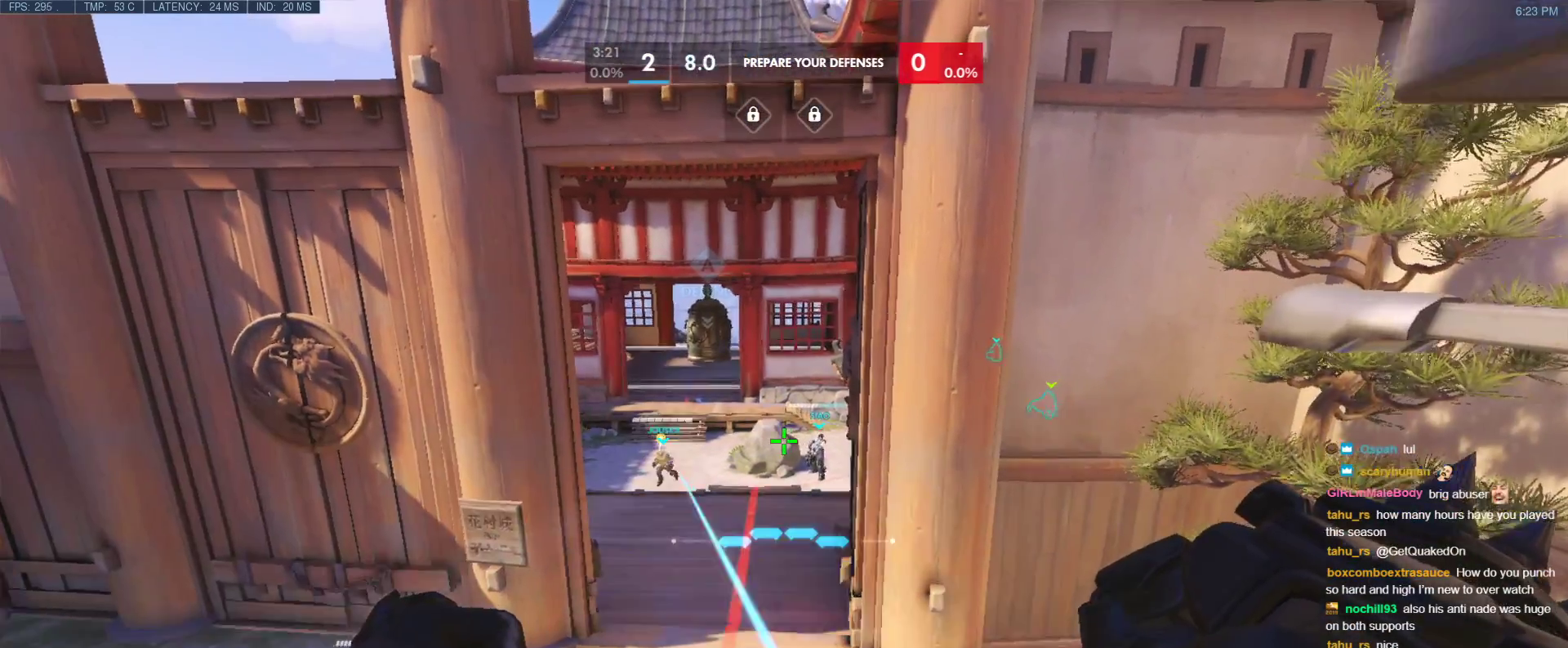
{"keys": ["a", "s"], "events": [[83, "a", "down"], [83, "space", "down"], [217, "w", "up"], [267, "s", "down"], [267, "space", "up"]]}
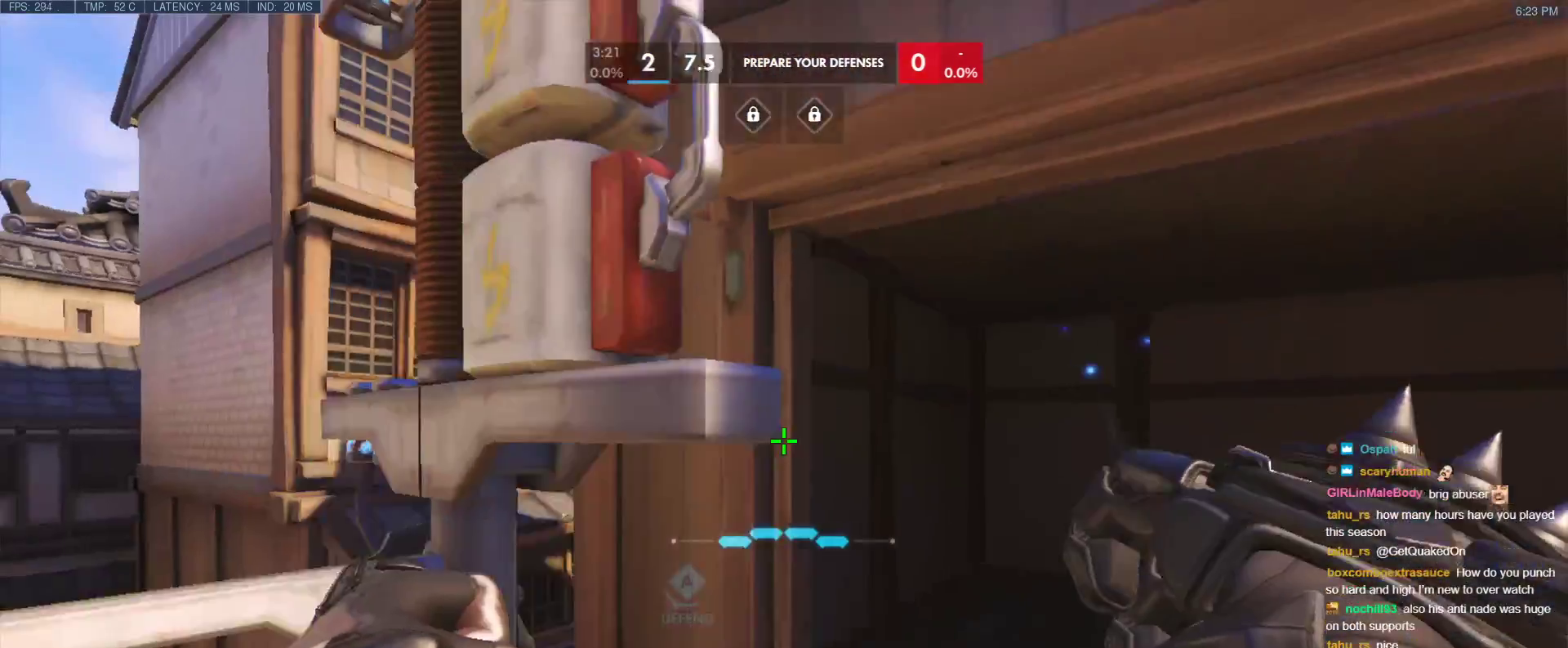
{"keys": [], "events": [[50, "s", "up"], [183, "a", "up"], [233, "shift", "down"], [417, "shift", "up"]]}
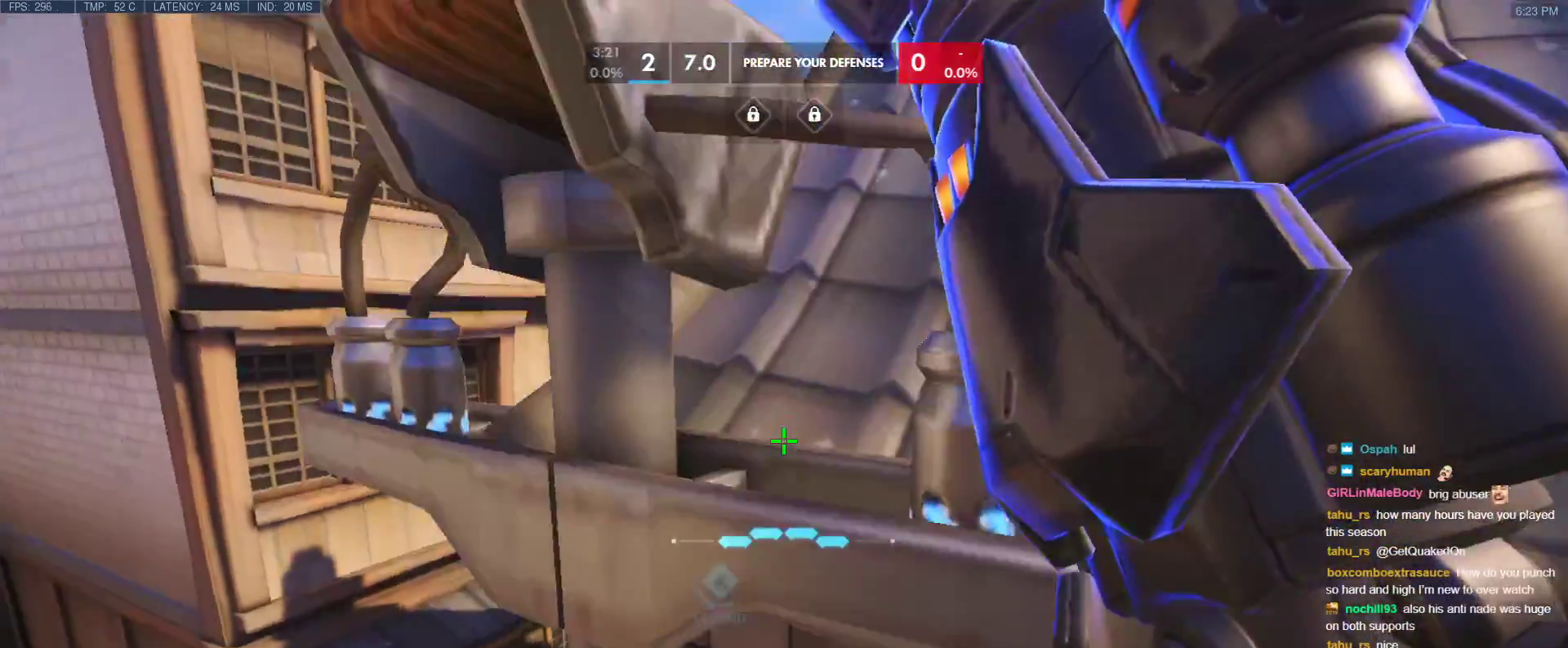
{"keys": ["w"], "events": [[67, "w", "down"]]}
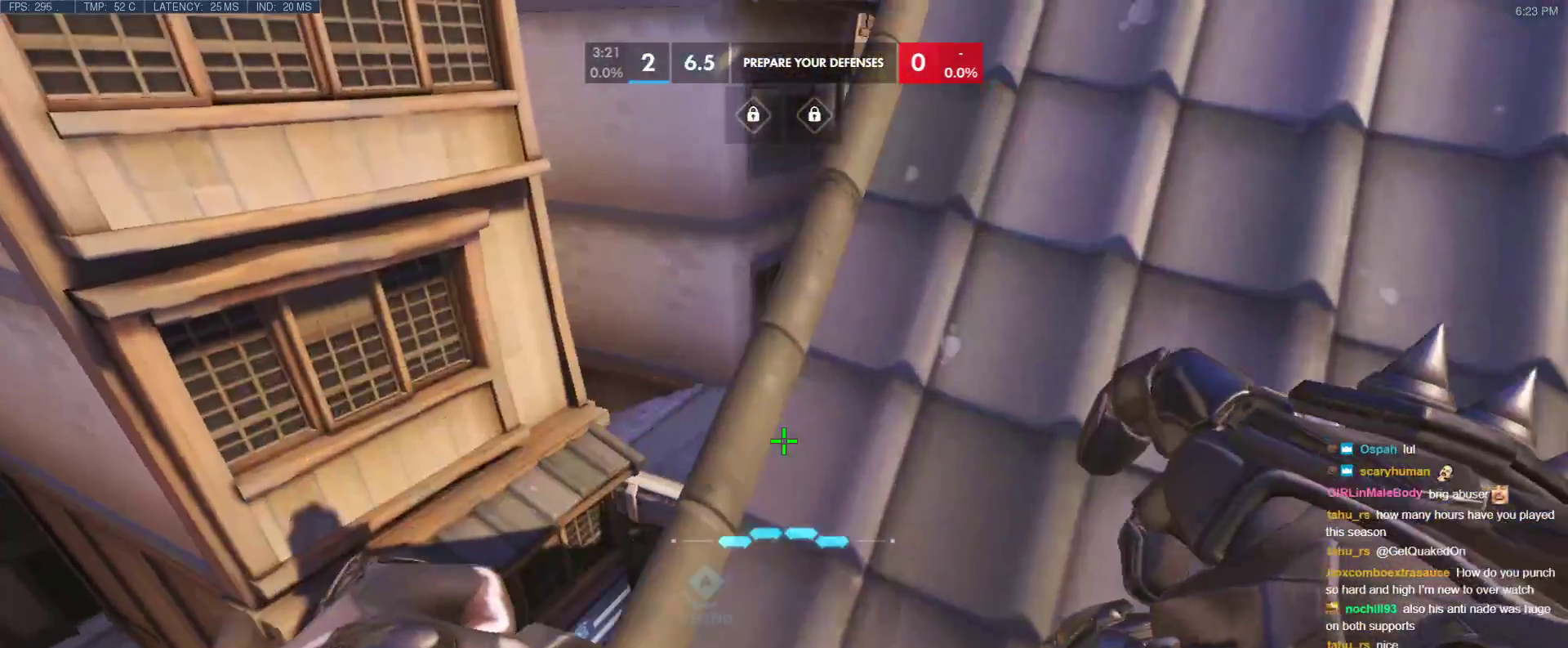
{"keys": ["a", "w"], "events": [[83, "w", "up"], [267, "a", "down"], [267, "w", "down"]]}
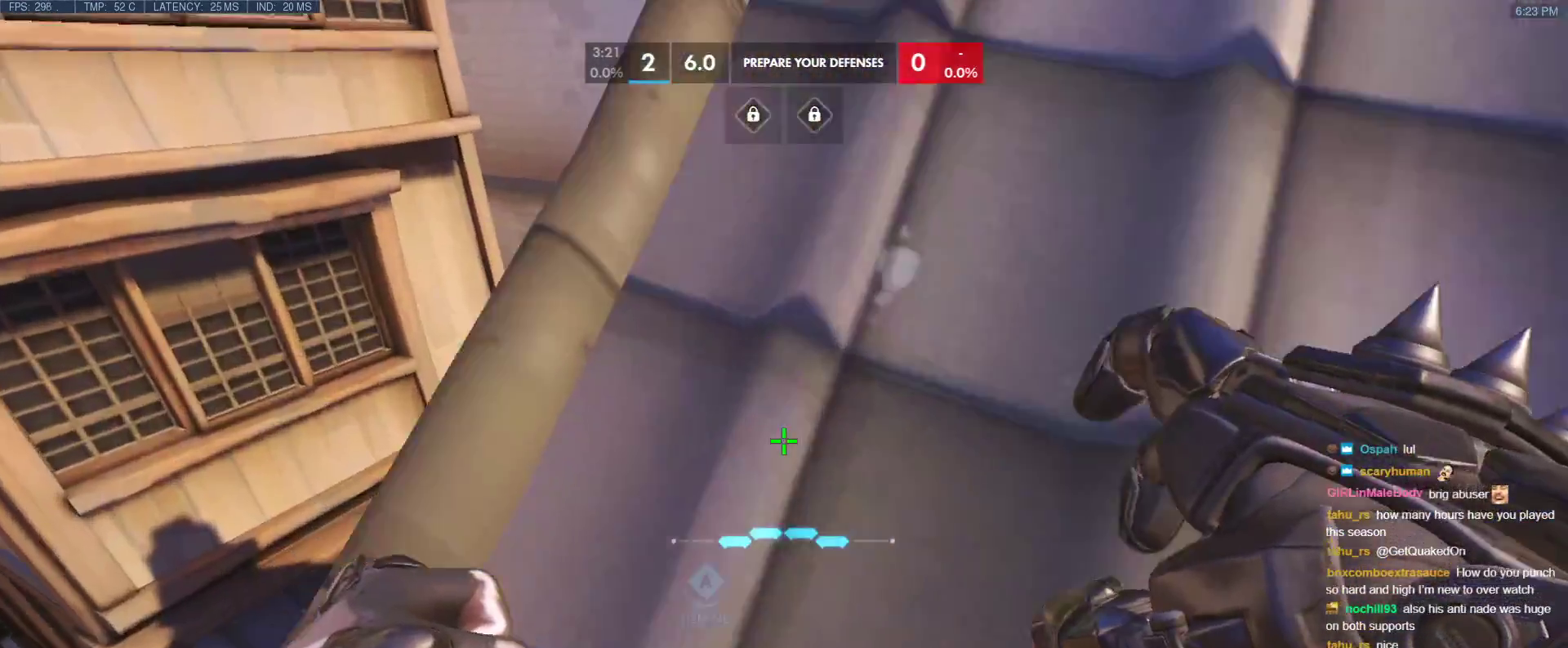
{"keys": [], "events": [[333, "a", "up"], [333, "w", "up"]]}
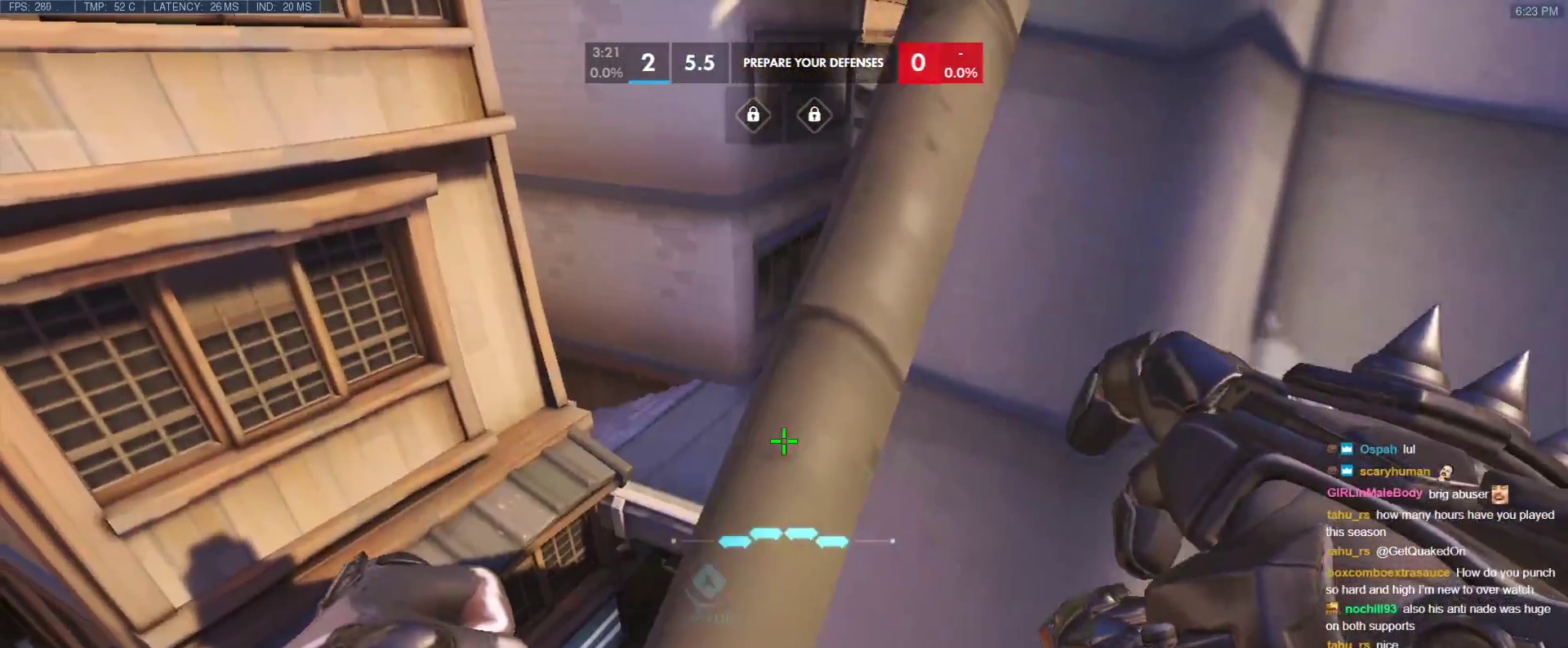
{"keys": ["d"], "events": [[17, "d", "down"], [200, "d", "up"], [250, "d", "down"]]}
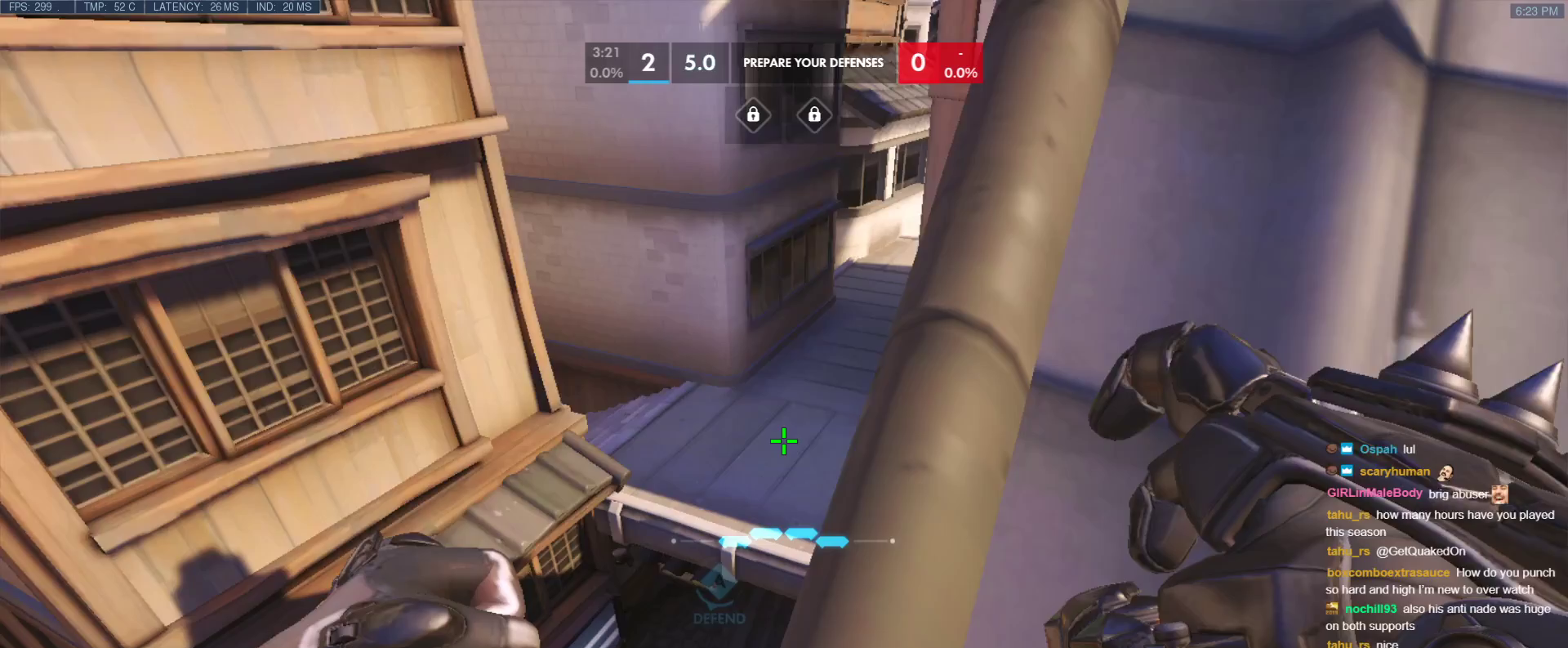
{"keys": [], "events": [[83, "d", "up"], [367, "d", "down"], [500, "d", "up"]]}
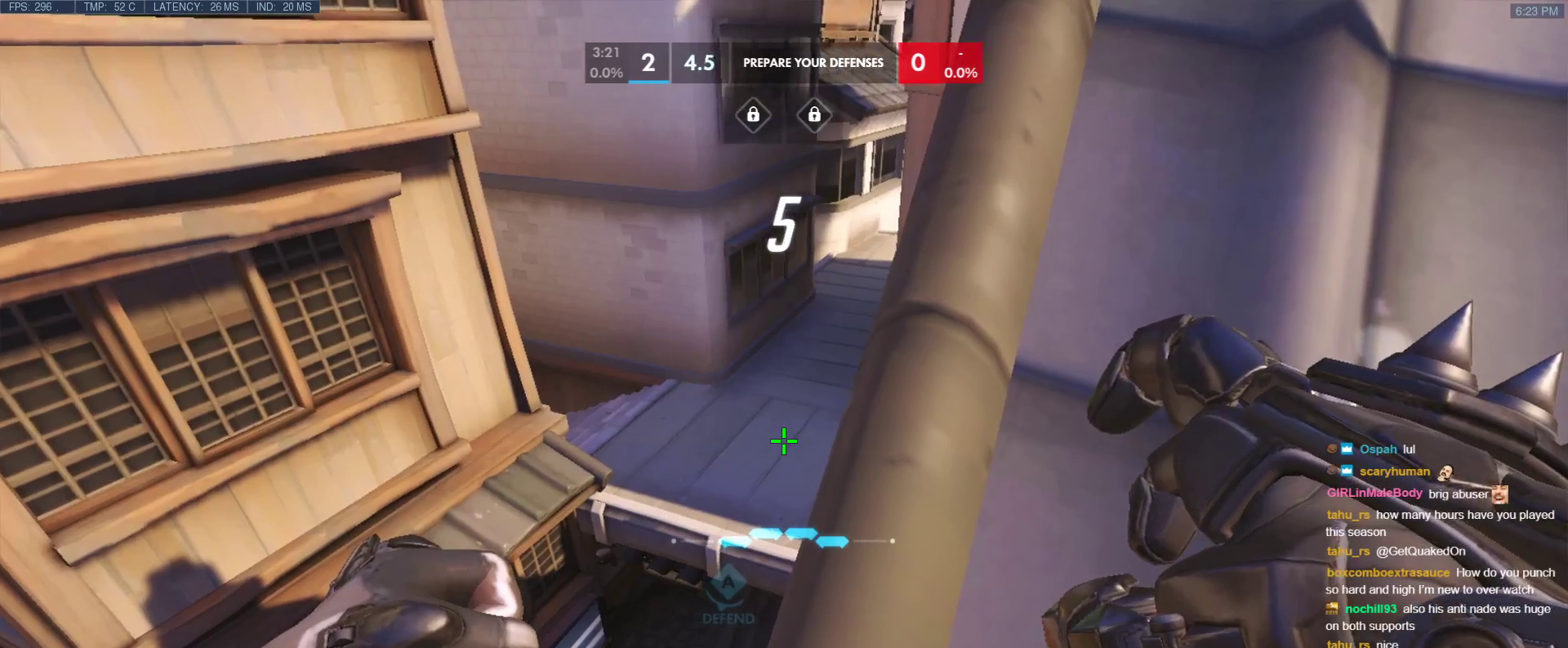
{"keys": ["d"], "events": [[100, "d", "down"], [233, "d", "up"], [383, "d", "down"]]}
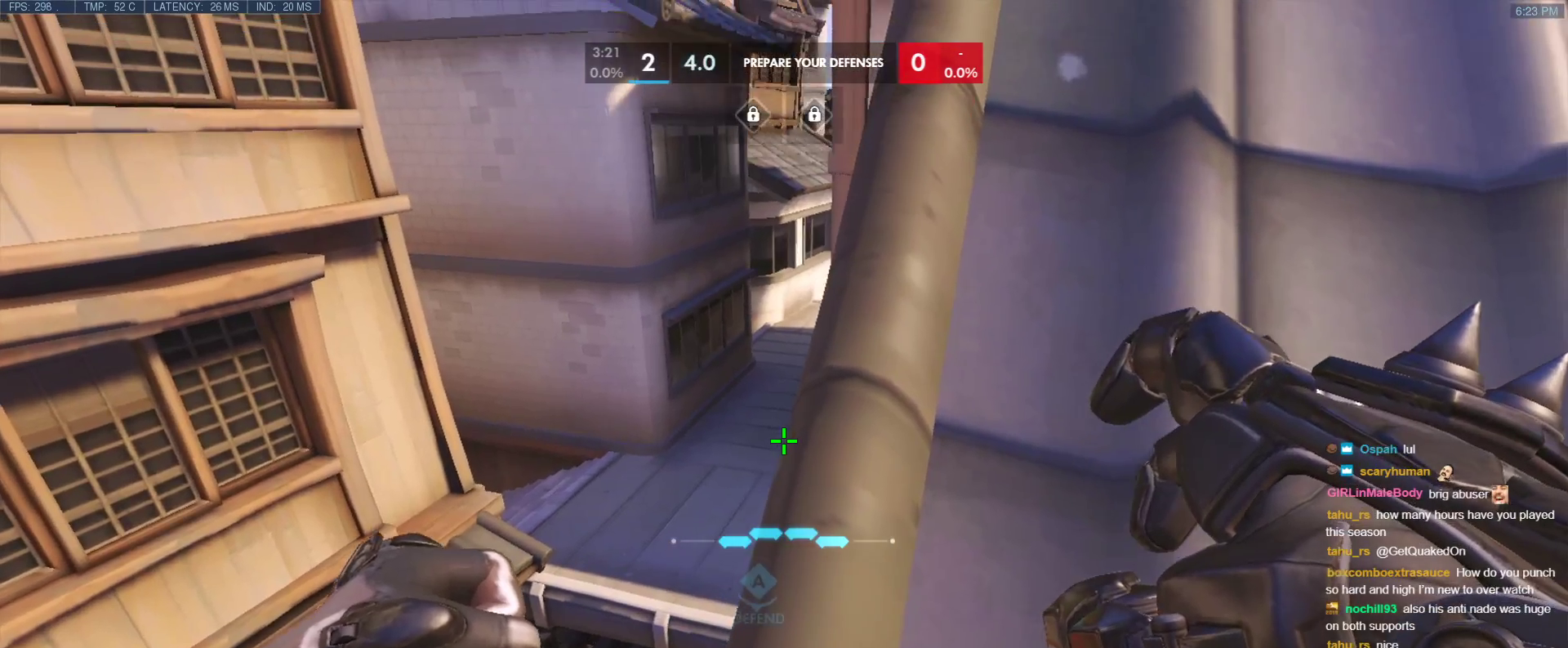
{"keys": ["d"], "events": [[67, "d", "up"], [483, "d", "down"]]}
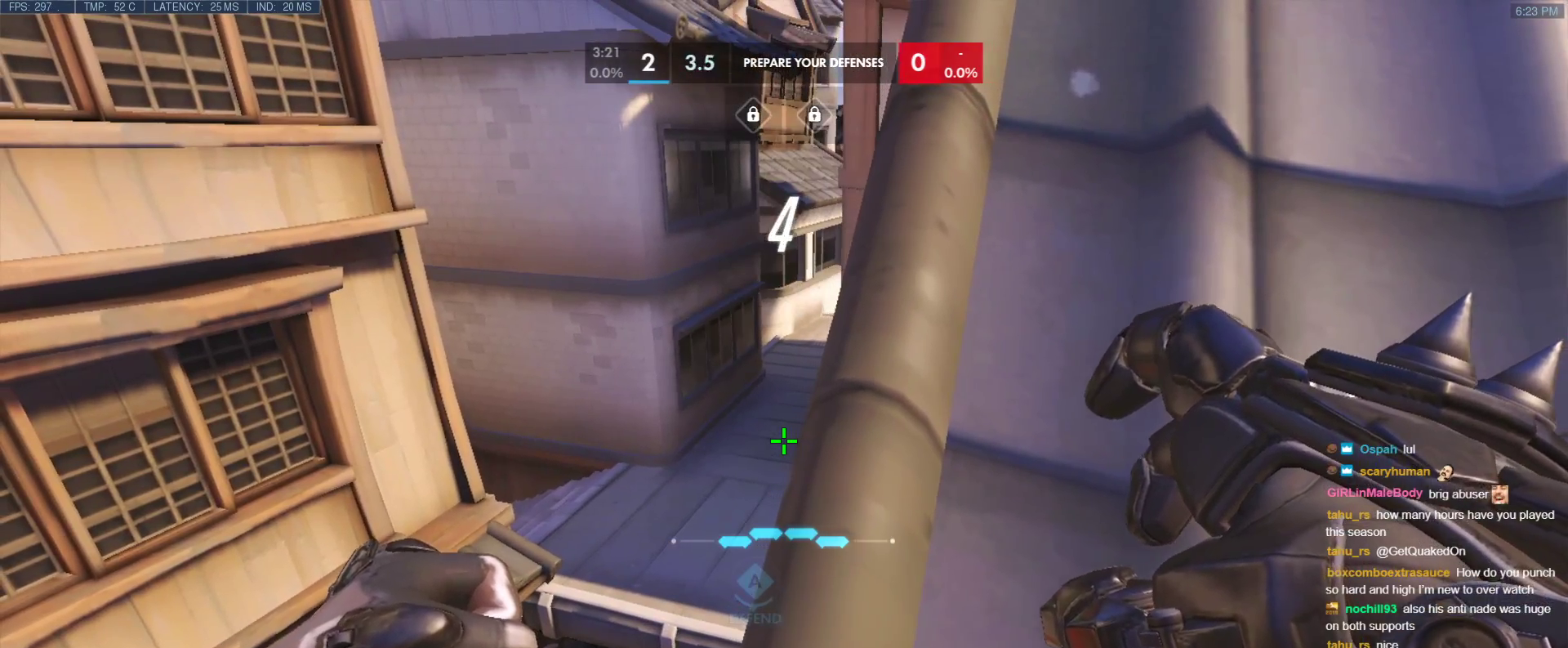
{"keys": ["d"], "events": [[133, "d", "up"], [450, "d", "down"]]}
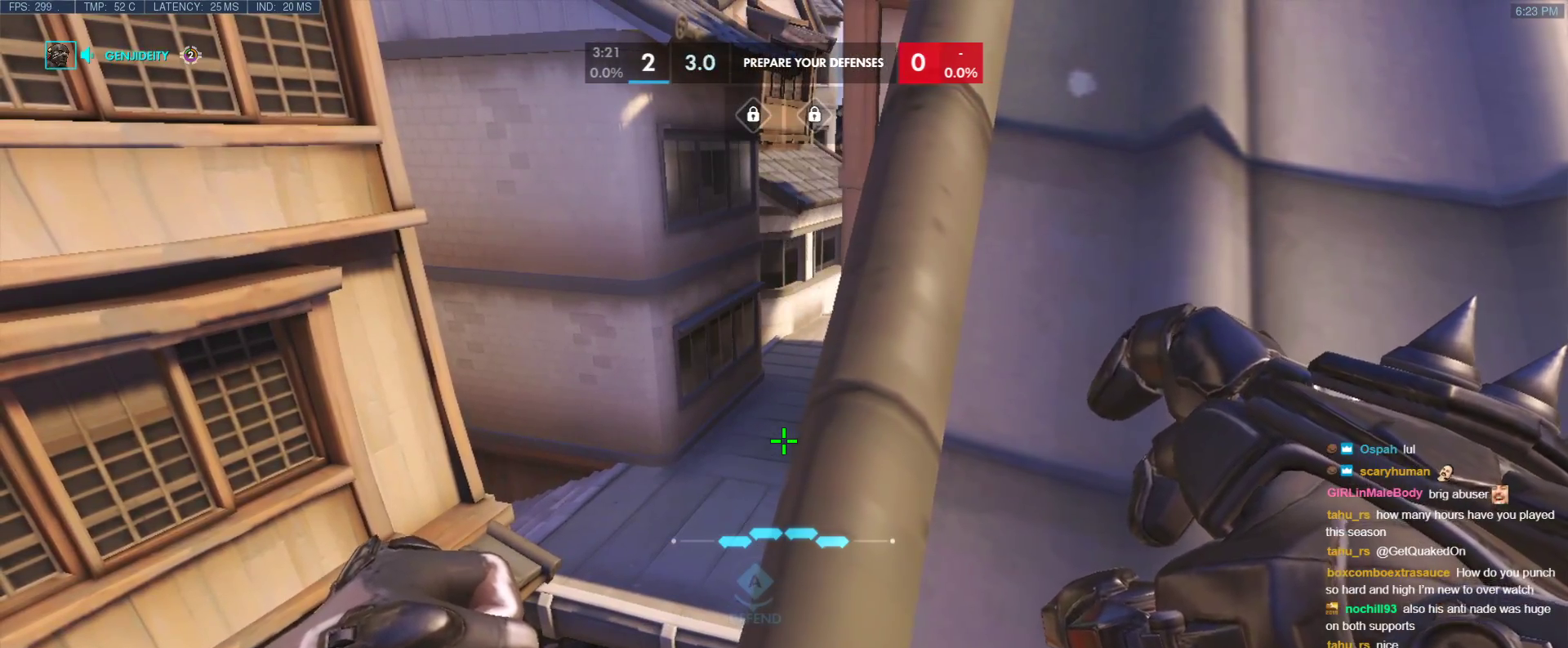
{"keys": ["d", "tab"], "events": [[100, "d", "up"], [133, "tab", "down"], [417, "d", "down"]]}
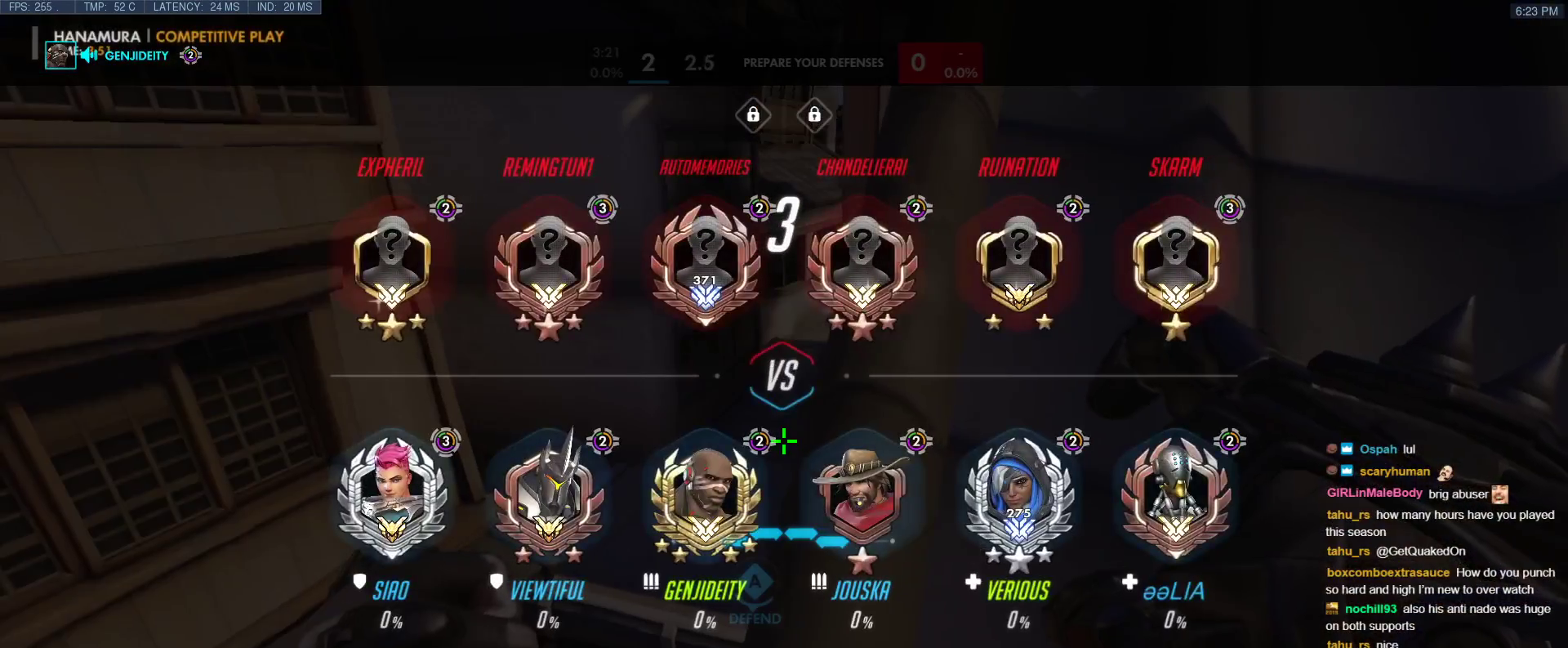
{"keys": ["d"], "events": [[67, "d", "up"], [117, "tab", "up"], [383, "d", "down"]]}
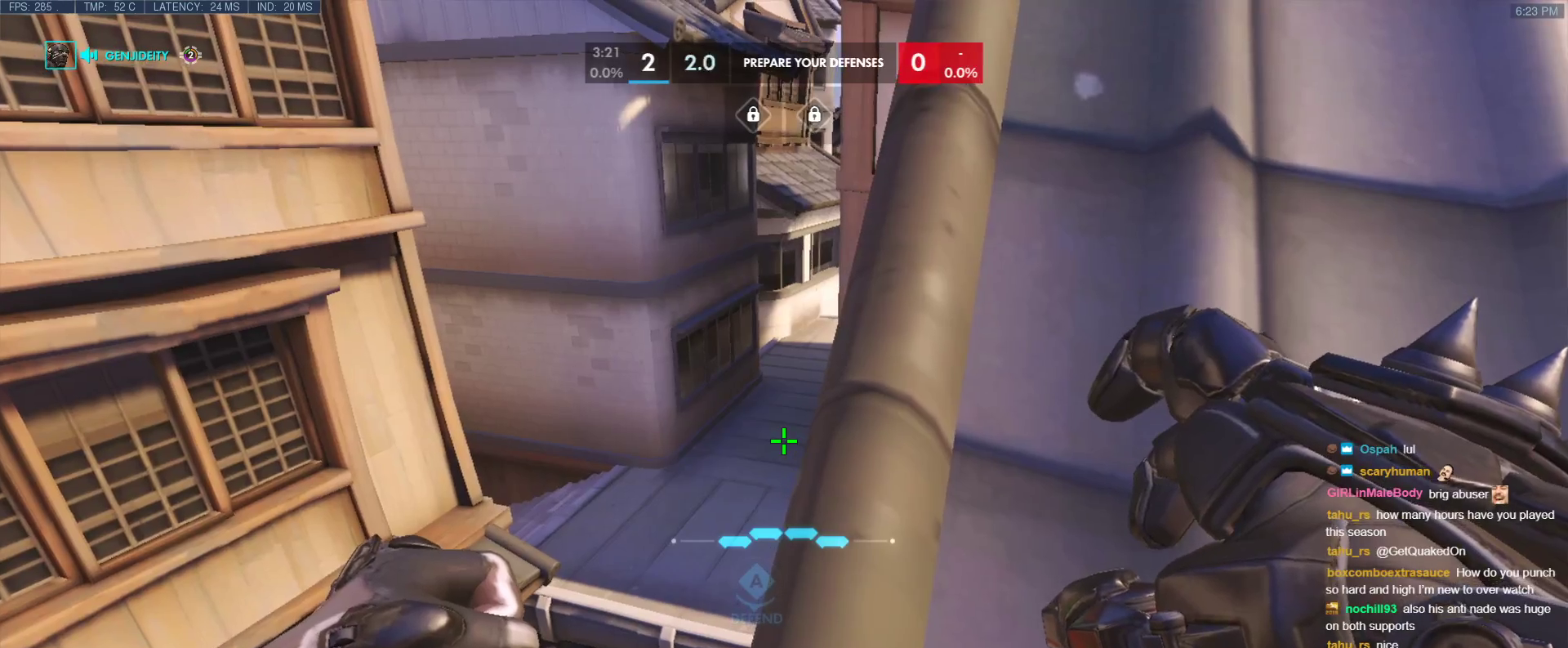
{"keys": [], "events": [[33, "d", "up"], [367, "d", "down"], [500, "d", "up"]]}
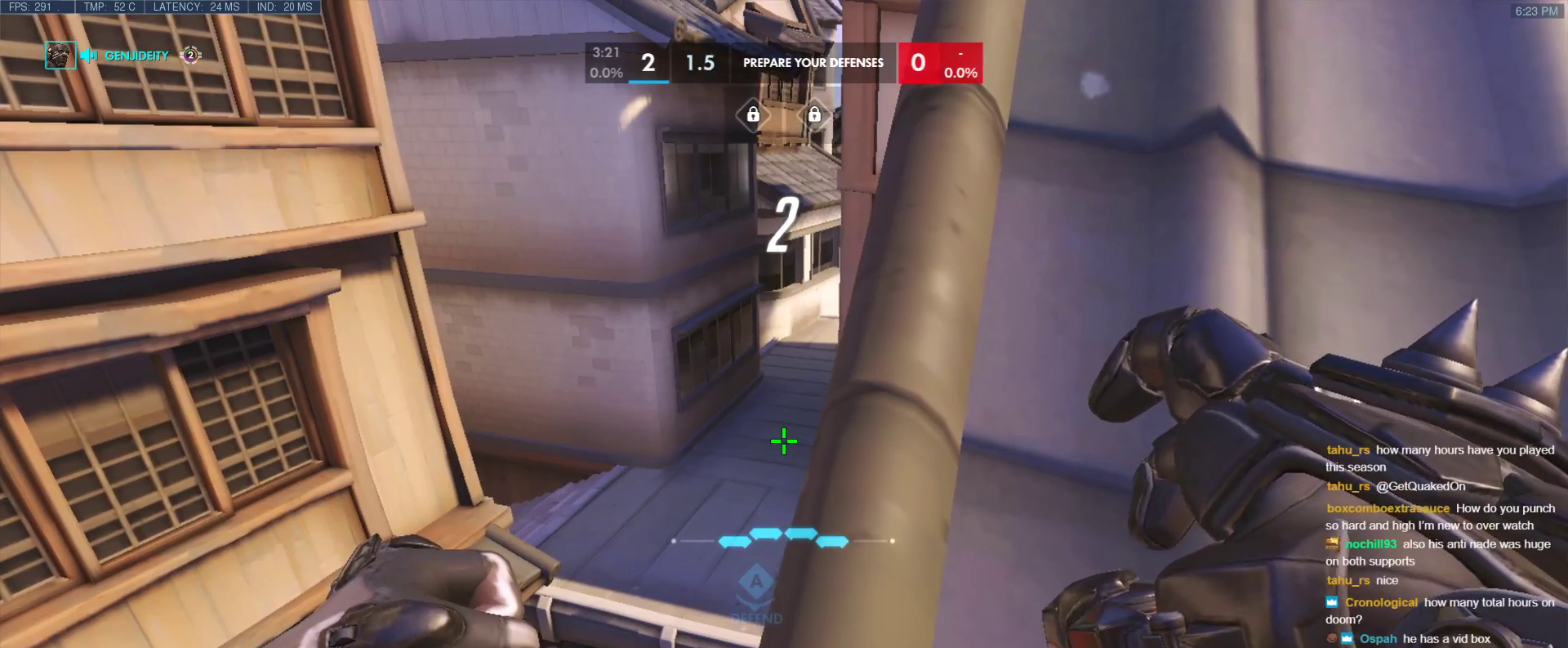
{"keys": [], "events": [[283, "d", "down"], [417, "d", "up"]]}
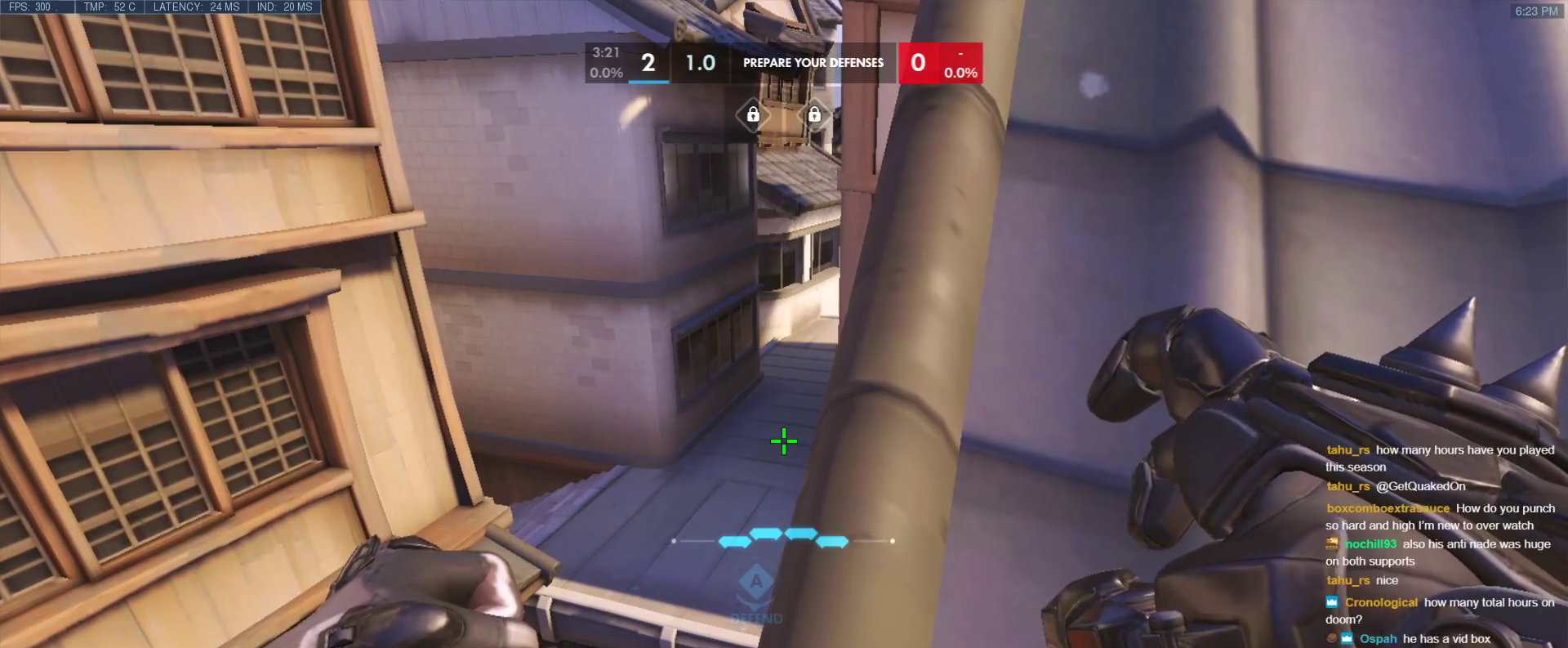
{"keys": ["d"], "events": [[150, "d", "down"], [250, "d", "up"], [483, "d", "down"]]}
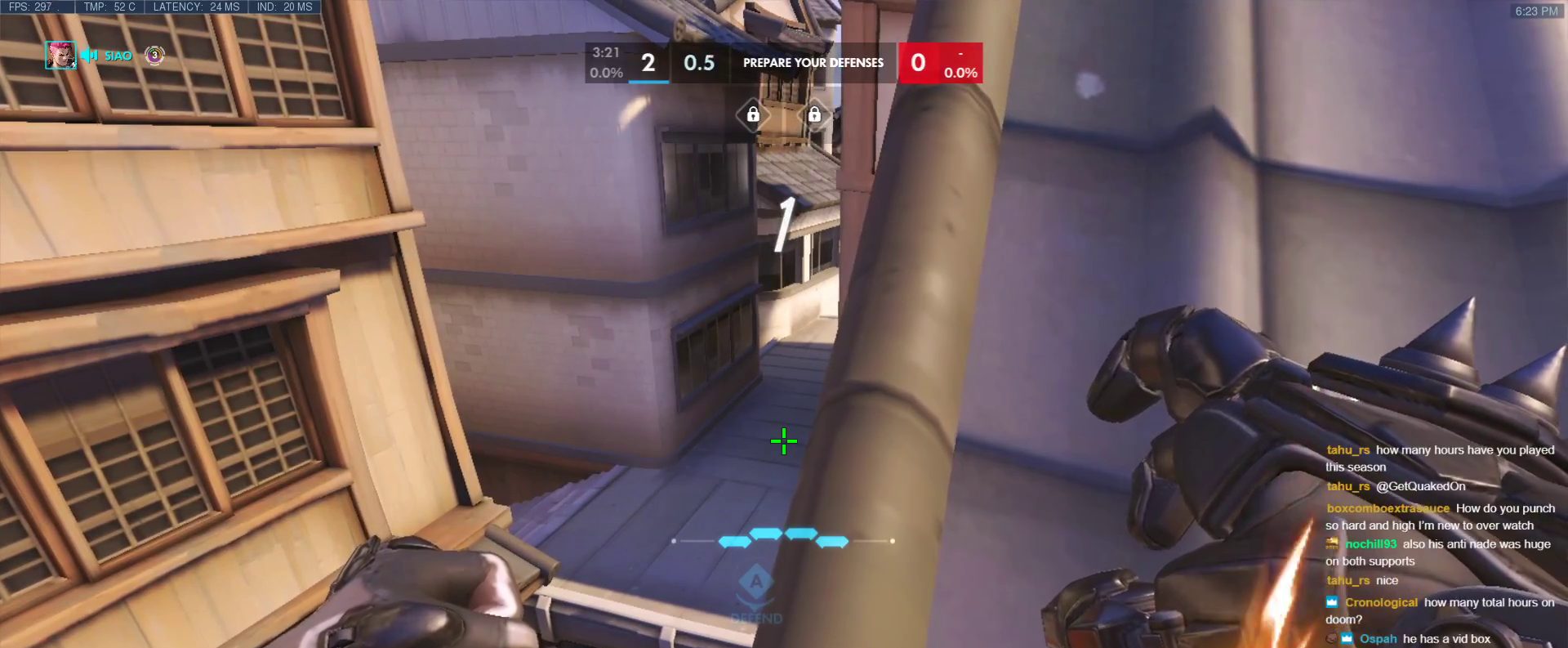
{"keys": ["d"], "events": [[117, "d", "up"], [500, "d", "down"]]}
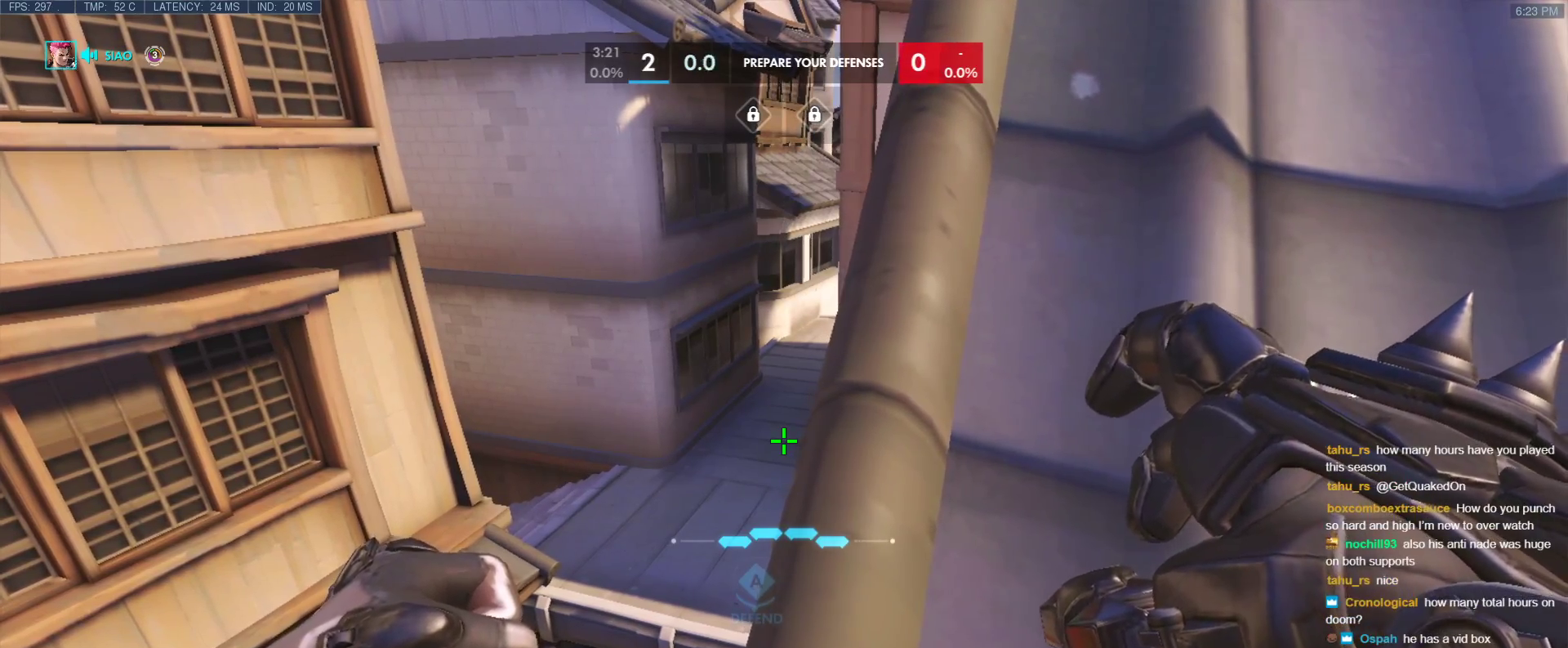
{"keys": ["d"], "events": [[133, "d", "up"], [467, "d", "down"]]}
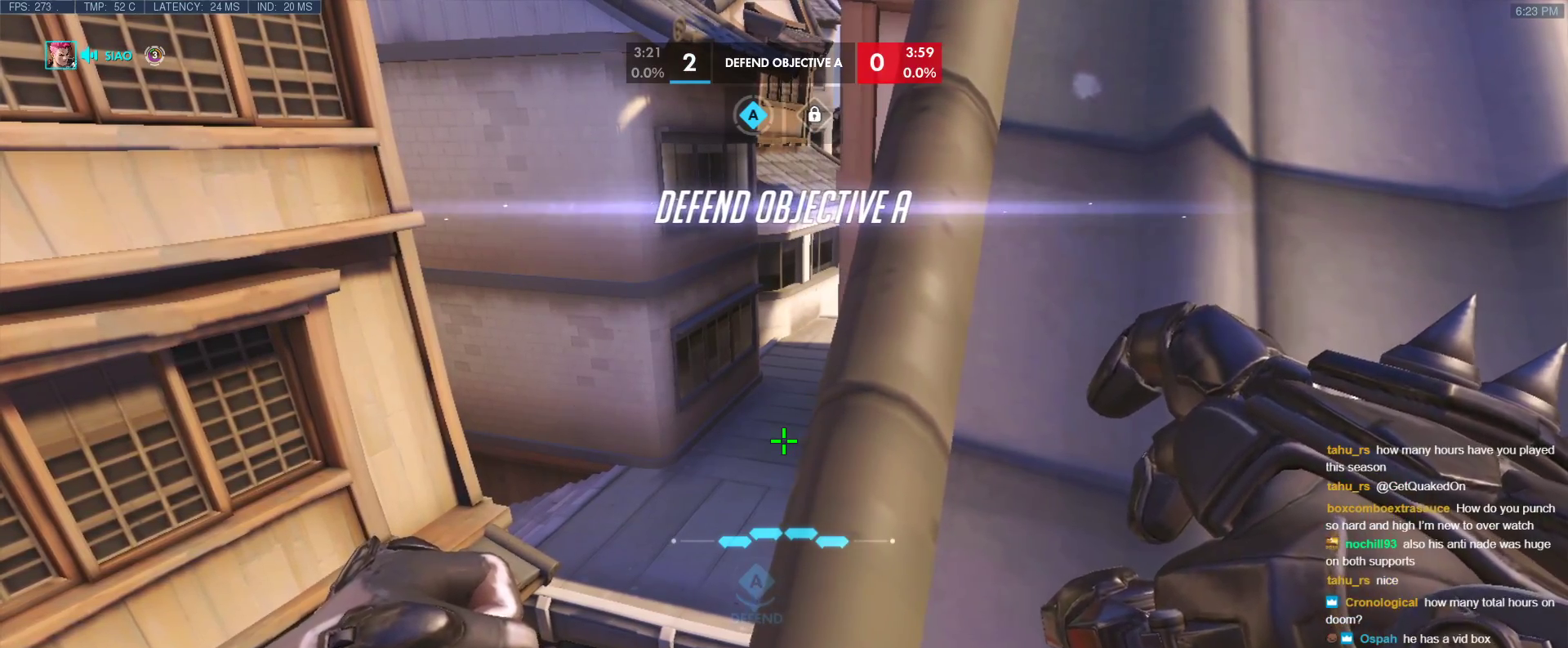
{"keys": ["d"], "events": [[117, "d", "up"], [433, "d", "down"]]}
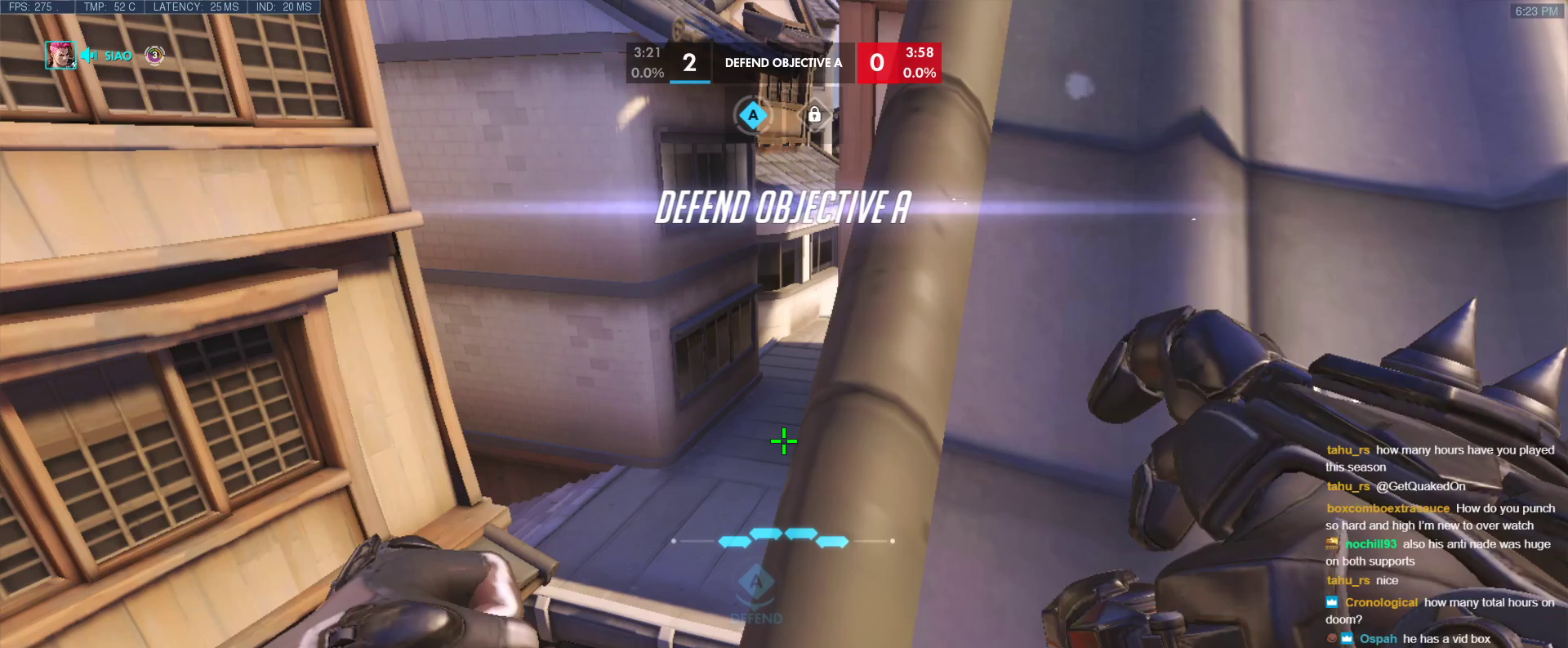
{"keys": [], "events": [[83, "d", "up"], [367, "d", "down"], [500, "d", "up"]]}
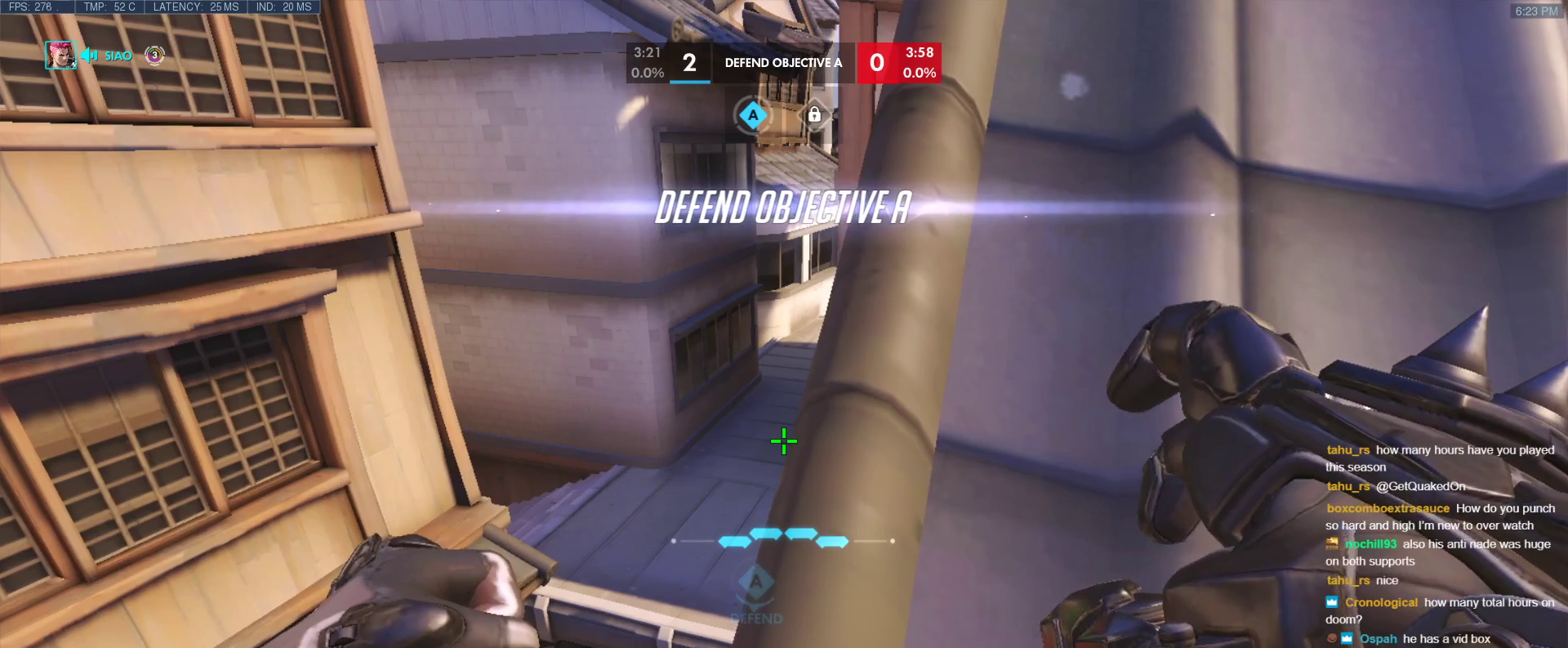
{"keys": [], "events": [[283, "d", "down"], [383, "d", "up"]]}
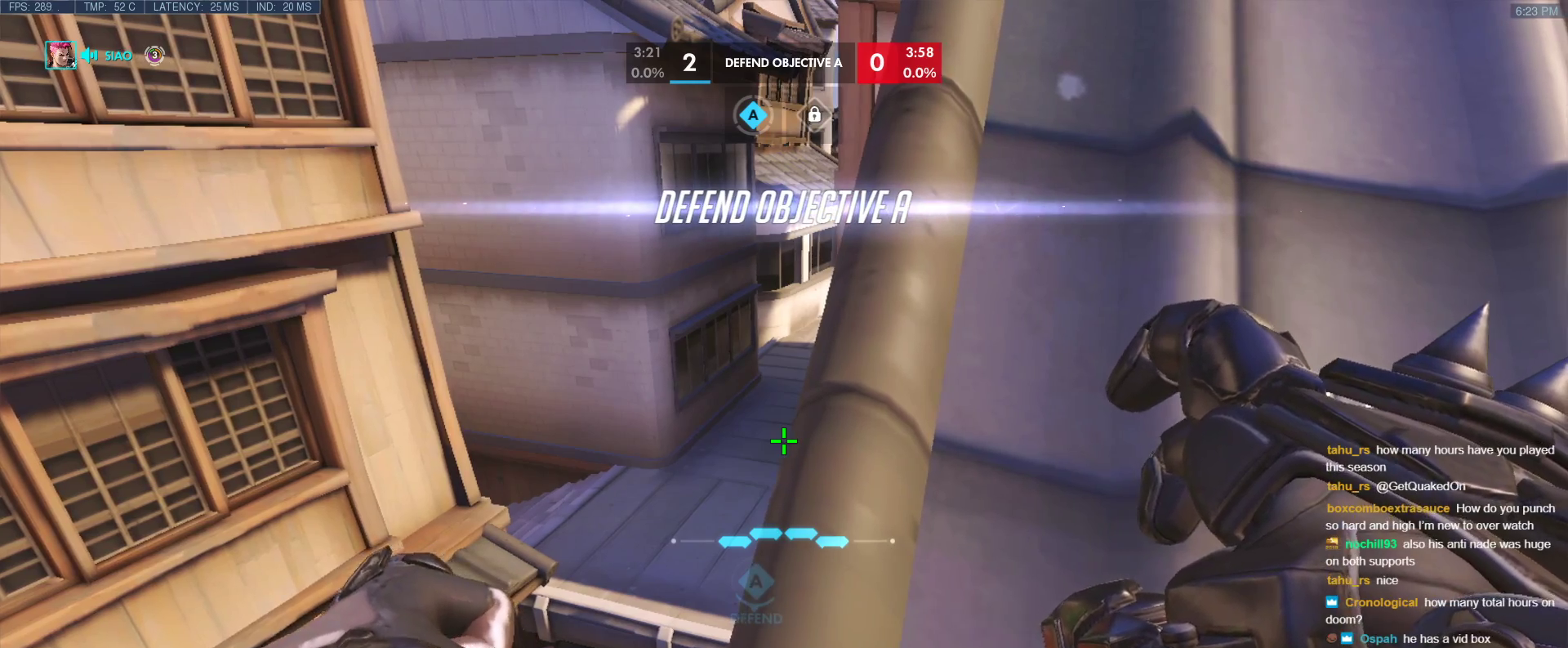
{"keys": [], "events": [[200, "d", "down"], [350, "d", "up"]]}
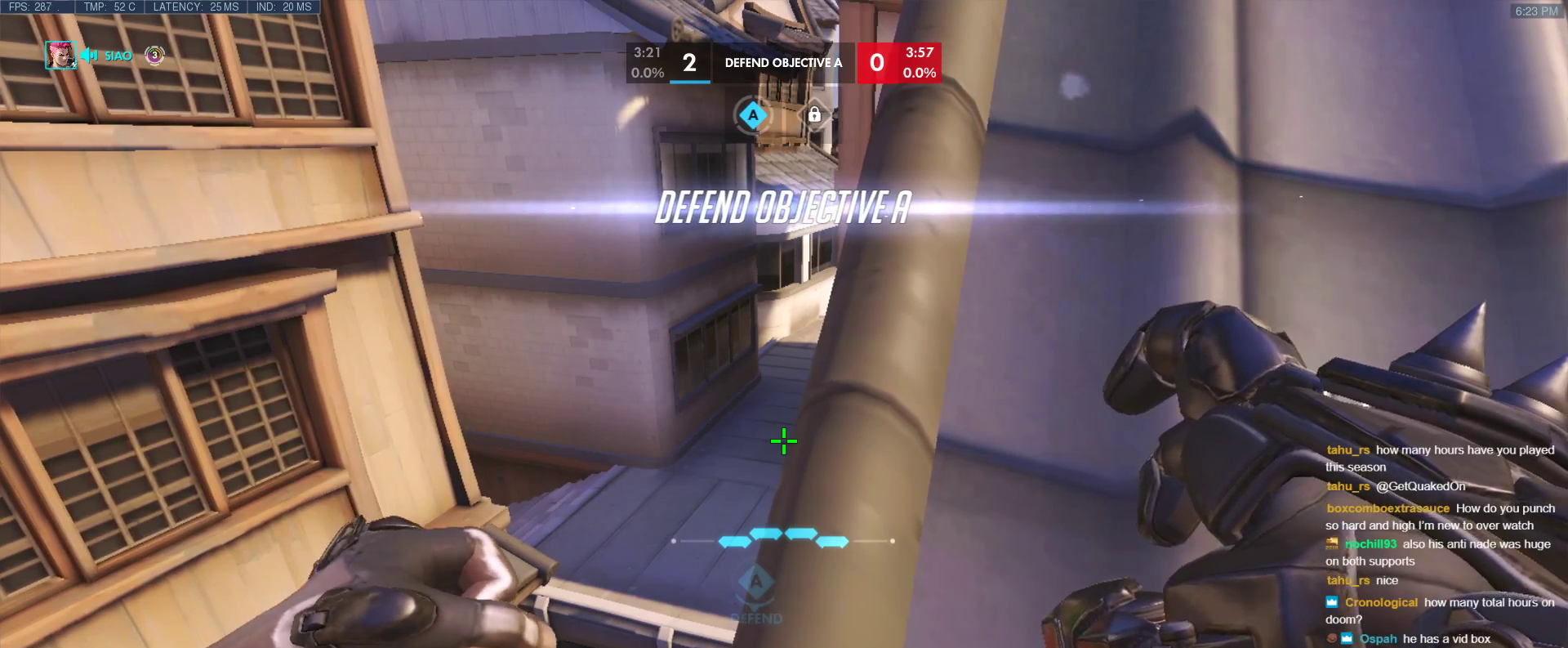
{"keys": [], "events": [[167, "d", "down"], [317, "d", "up"]]}
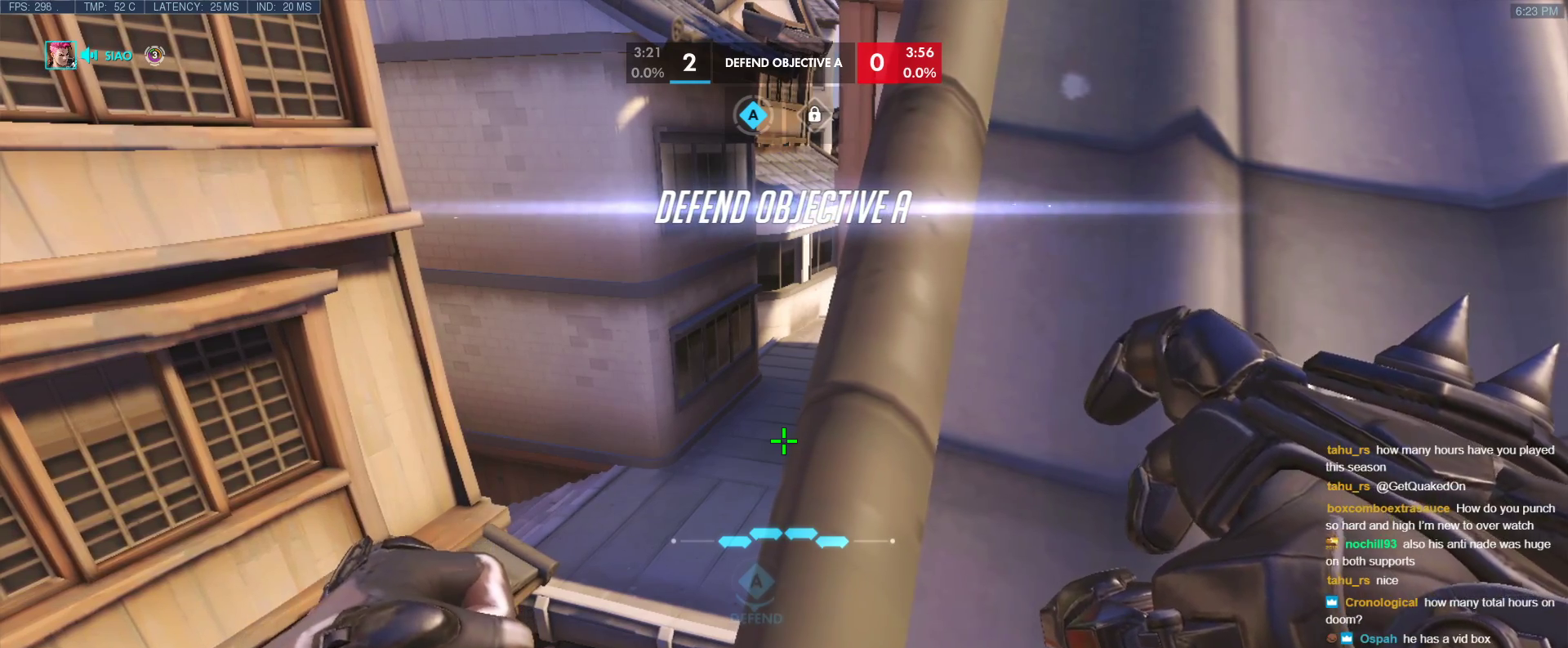
{"keys": ["d"], "events": [[100, "d", "down"], [233, "d", "up"], [467, "d", "down"]]}
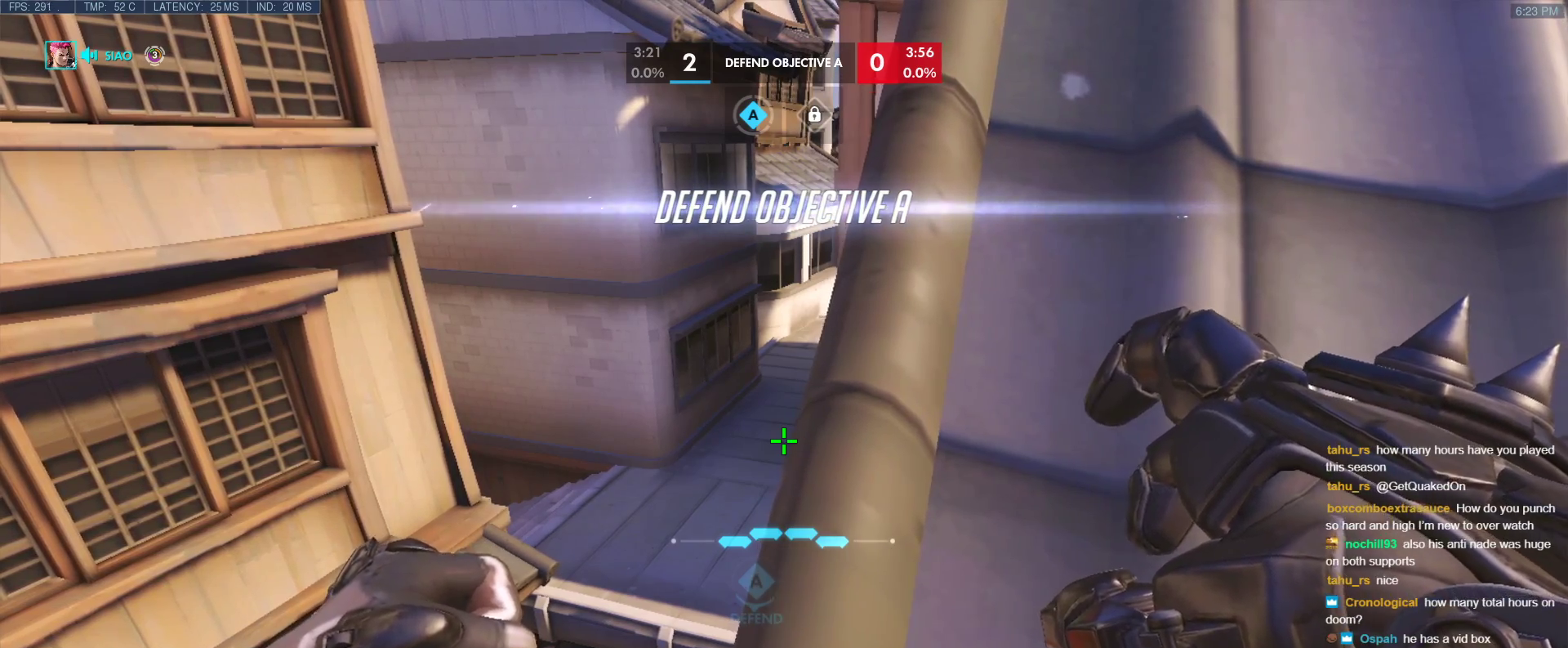
{"keys": ["d"], "events": [[150, "d", "up"], [383, "d", "down"]]}
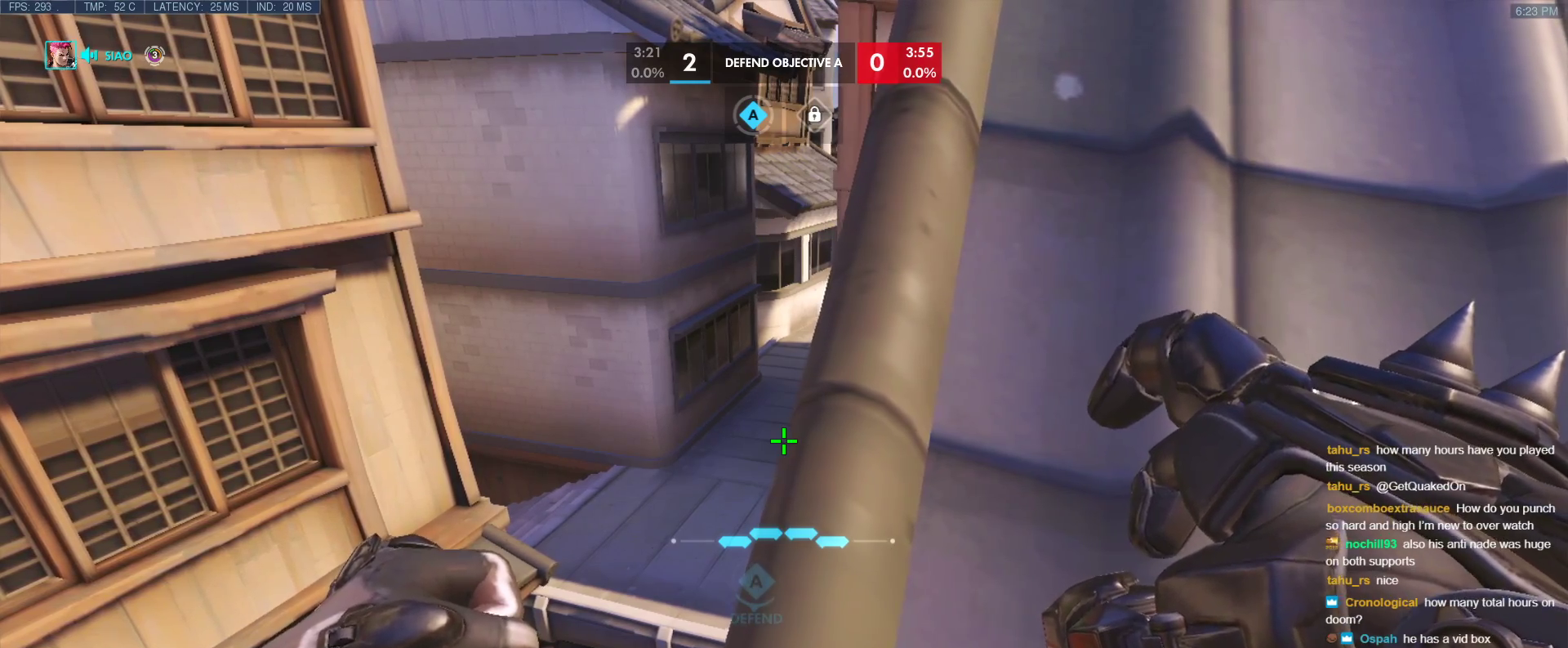
{"keys": [], "events": [[33, "d", "up"], [367, "d", "down"], [450, "d", "up"]]}
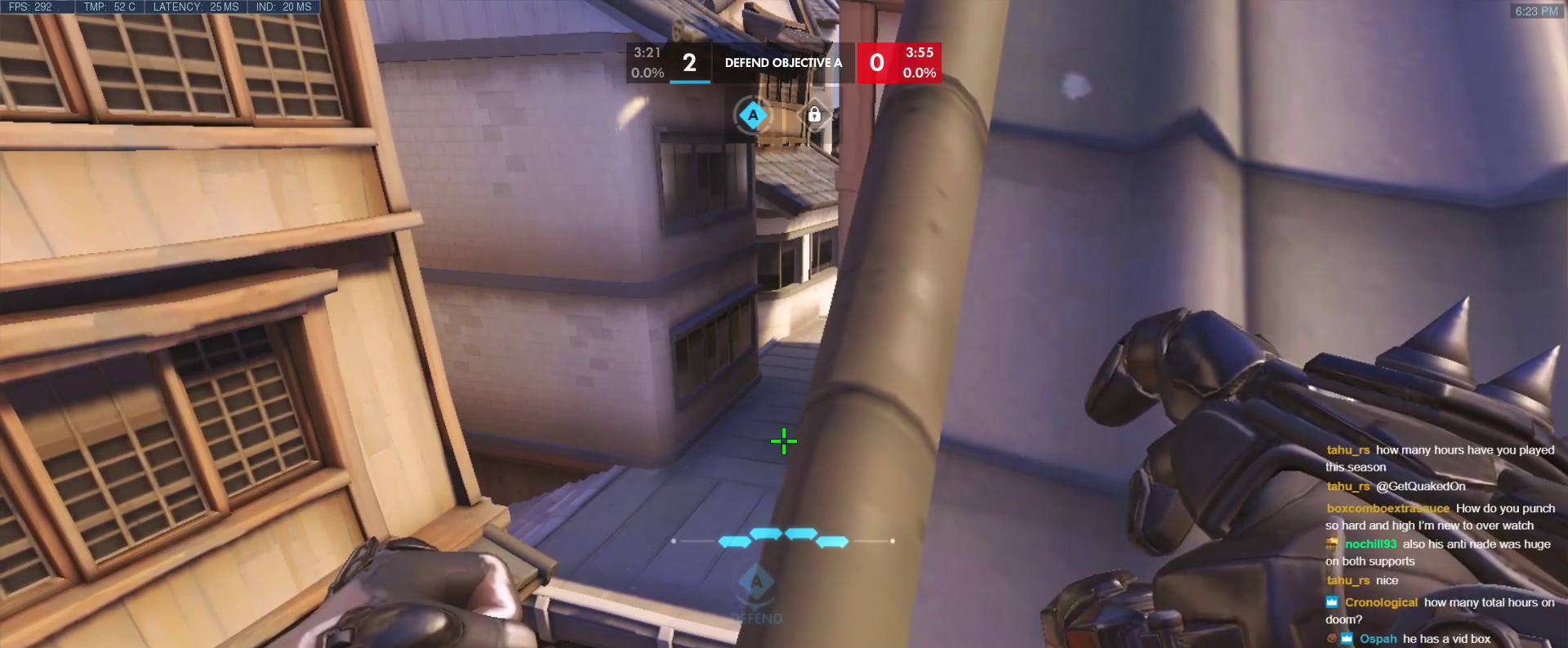
{"keys": [], "events": [[133, "d", "down"], [283, "d", "up"]]}
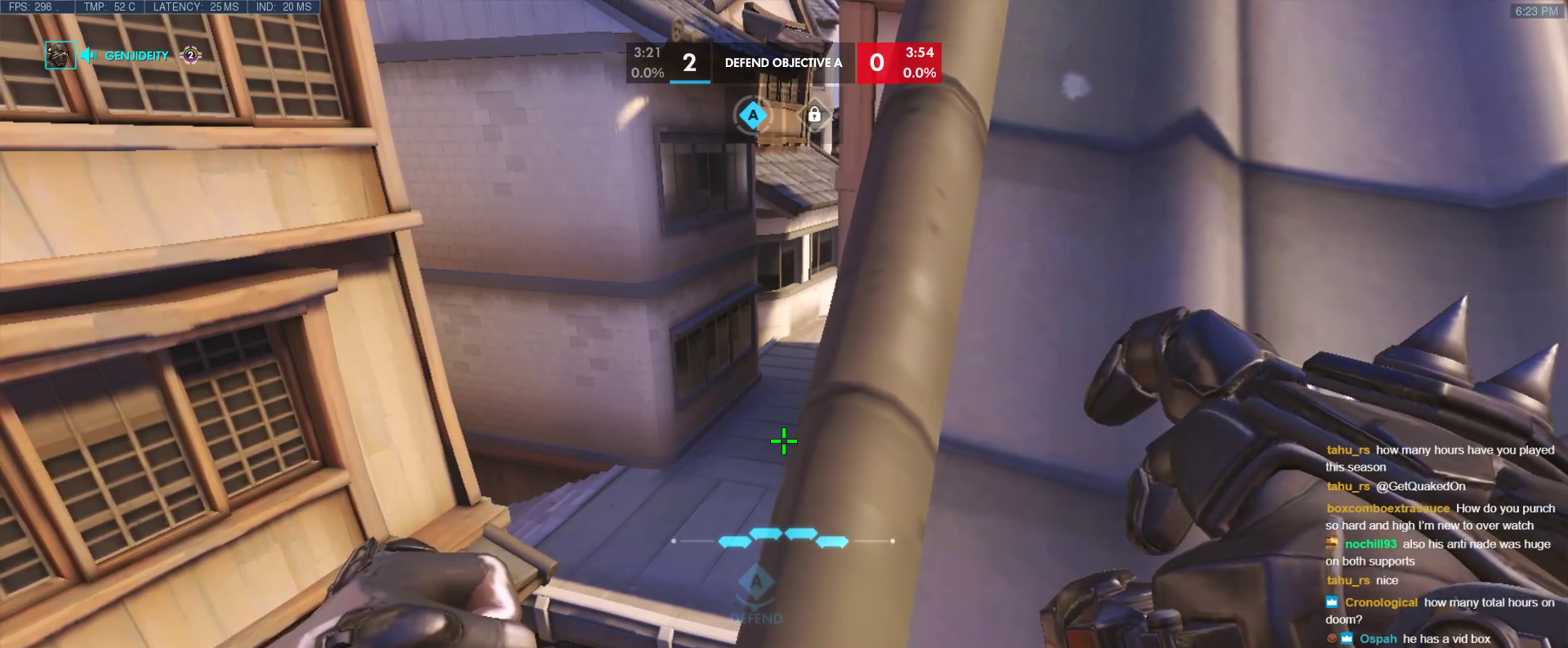
{"keys": [], "events": [[67, "d", "down"], [200, "d", "up"]]}
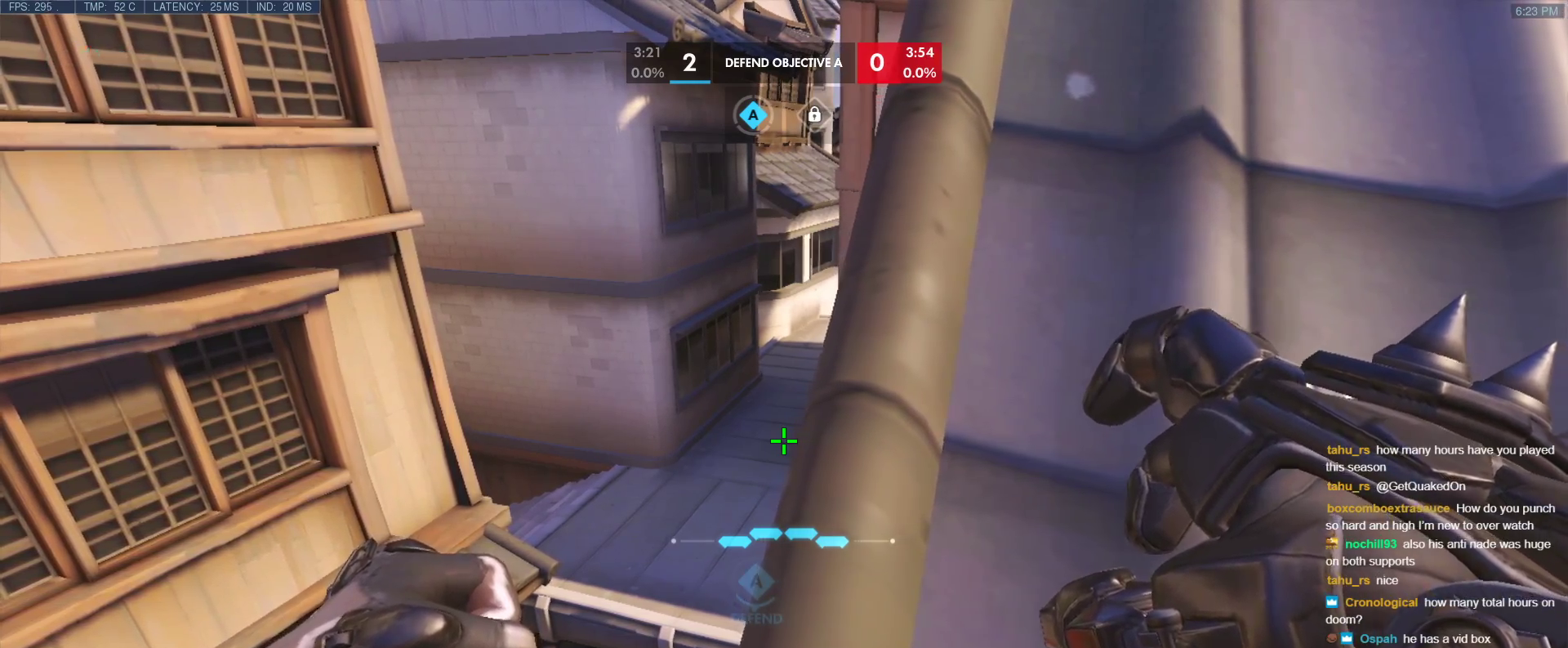
{"keys": [], "events": [[167, "w", "down"], [317, "w", "up"]]}
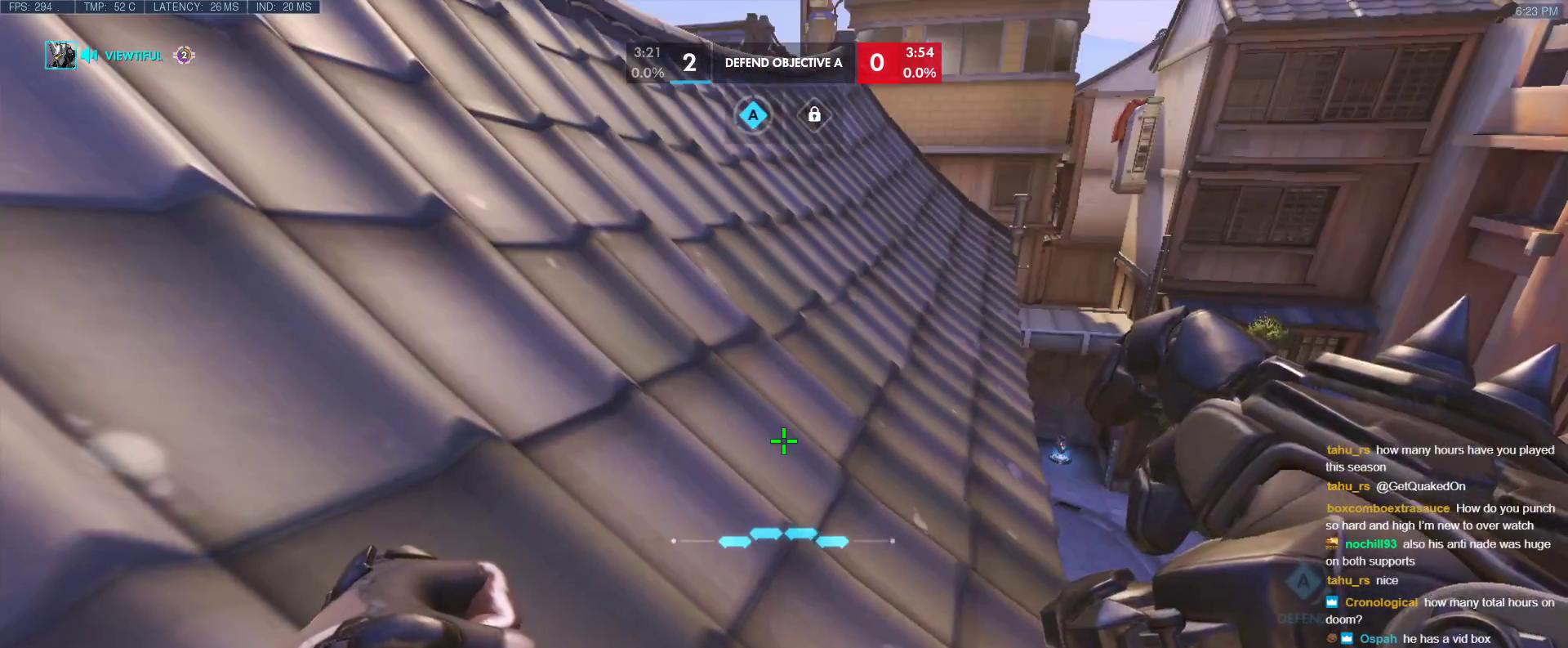
{"keys": [], "events": [[50, "w", "down"], [233, "w", "up"], [333, "a", "down"], [333, "w", "down"], [467, "a", "up"], [467, "w", "up"]]}